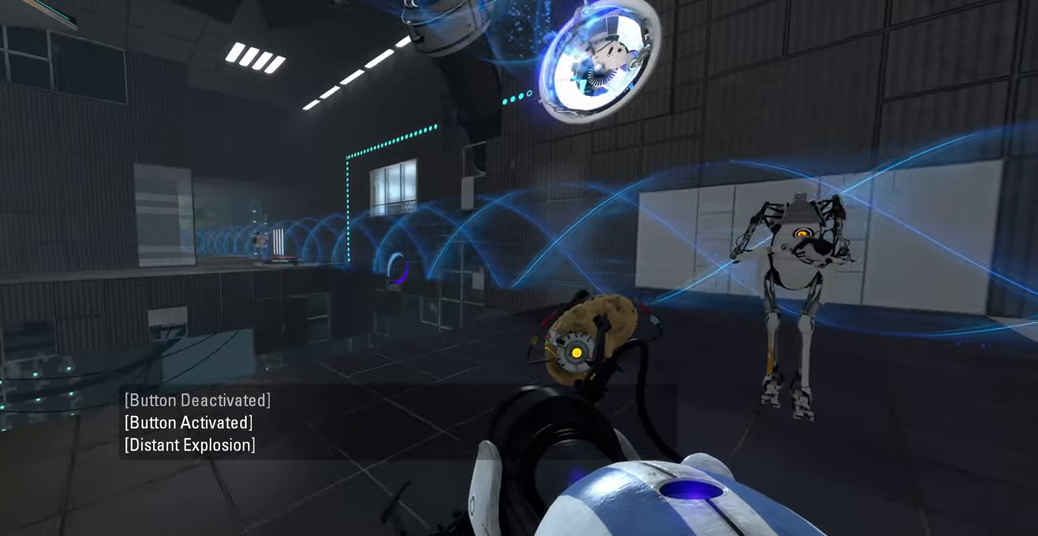
Gameplay with keyboard and mouse; each line is a JSON object with the keys and mouse buttons held at the frame after it. "events" lists presses ("down") and releases ("up") of "a", "ctrl", "d", "e", "f", "q", "r", "s", "shift", "space", "tab", "w", "mouse_left", "mouse_wheel", "mouse_right", "mouse_mb4" and "mouse_mb5" between this image and that frame as [ms after this image, input, new state], when the widget could be followed in between. "mouse_left", "mouse_wheel", "mouse_right", "mouse_mb4", "mouse_mb5" = the "left", "wheel", "right", "mb4", "mb5" buttons of the "mouse" list. No other keys are recorded. "wheel" means that the mouse wheel is clicked or scrolled. Mouse movement is not recorded.
{"keys": [], "mouse": [], "events": []}
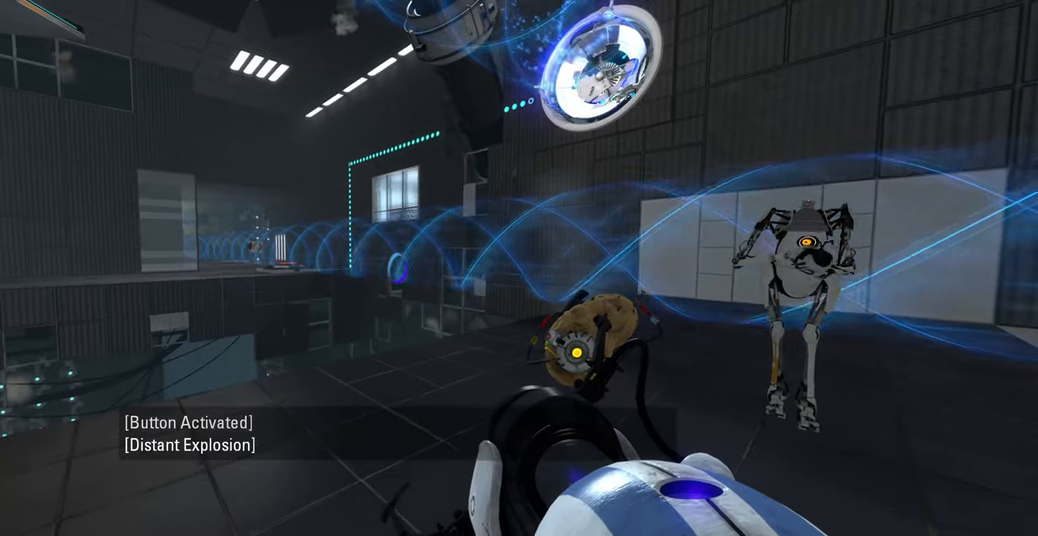
{"keys": [], "mouse": [], "events": []}
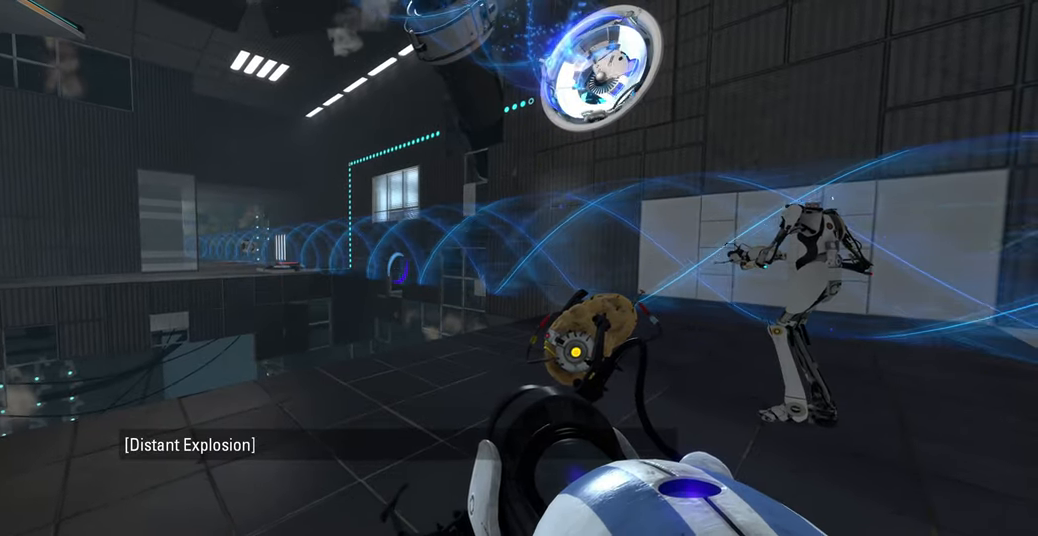
{"keys": [], "mouse": [], "events": []}
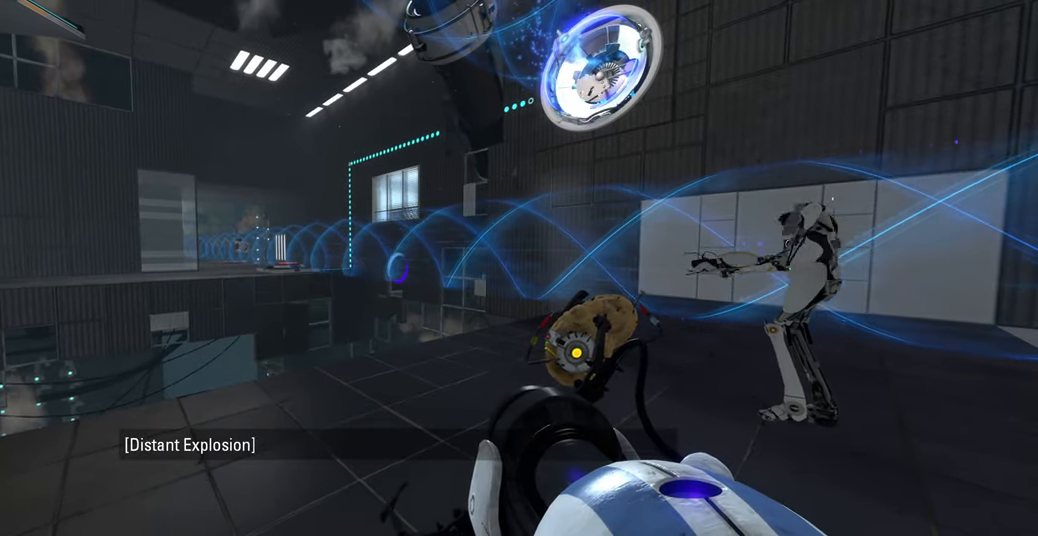
{"keys": [], "mouse": [], "events": []}
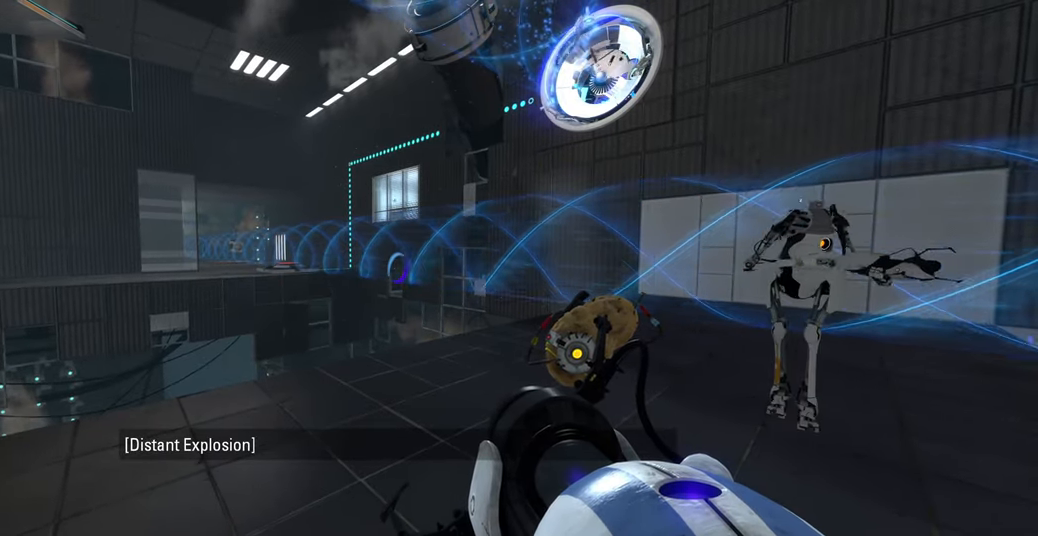
{"keys": [], "mouse": [], "events": []}
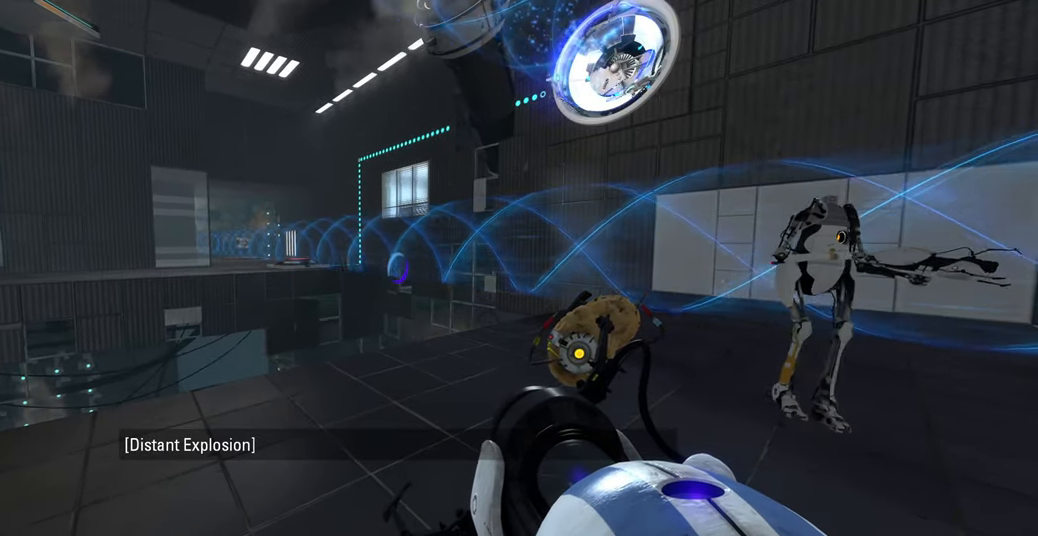
{"keys": [], "mouse": [], "events": []}
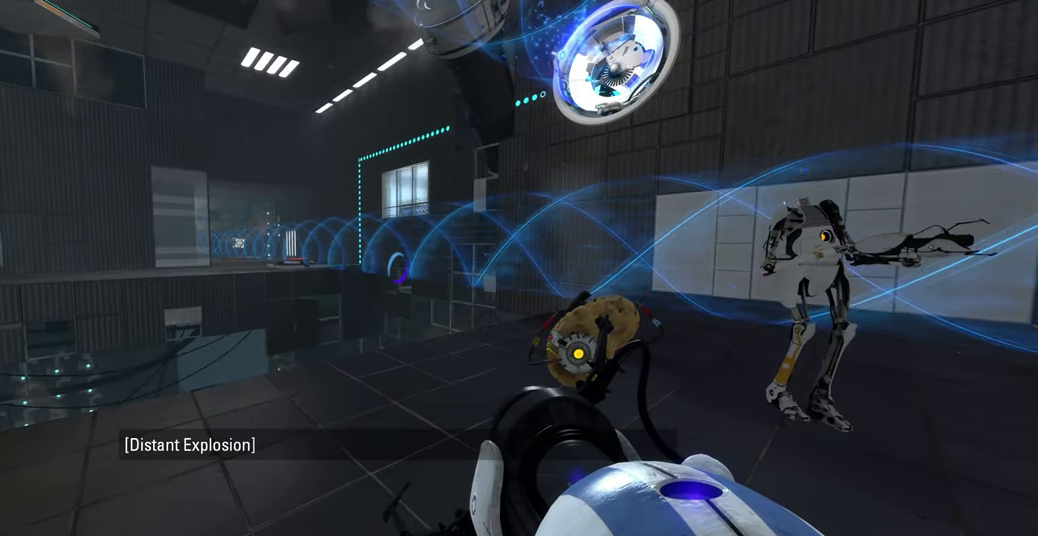
{"keys": [], "mouse": [], "events": []}
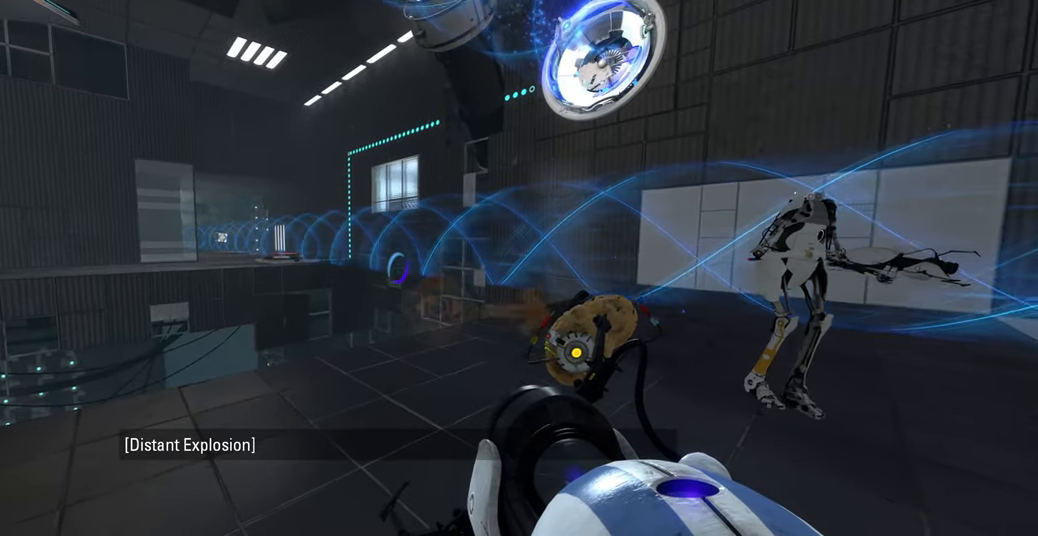
{"keys": [], "mouse": [], "events": []}
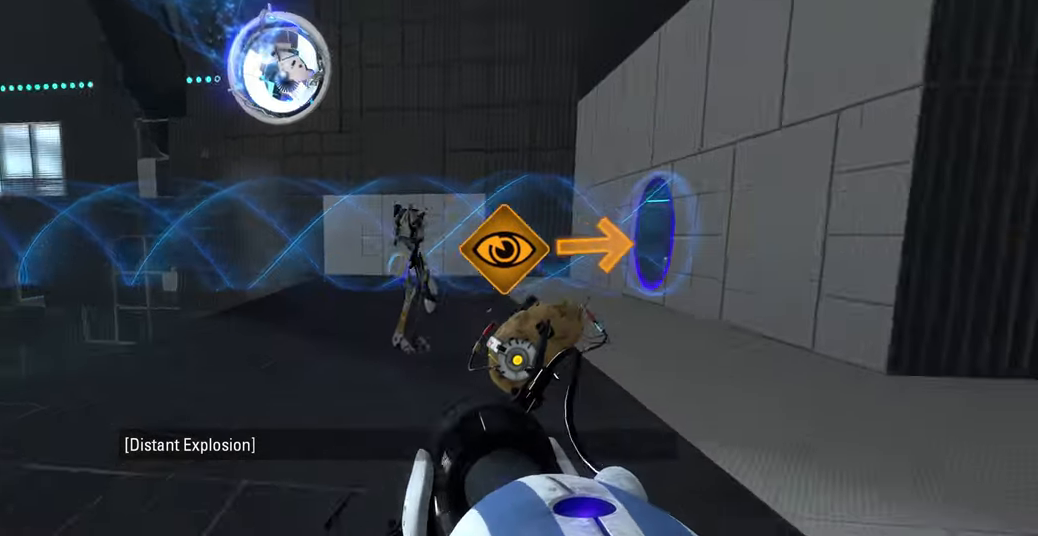
{"keys": ["w"], "mouse": [], "events": [[316, "w", "down"]]}
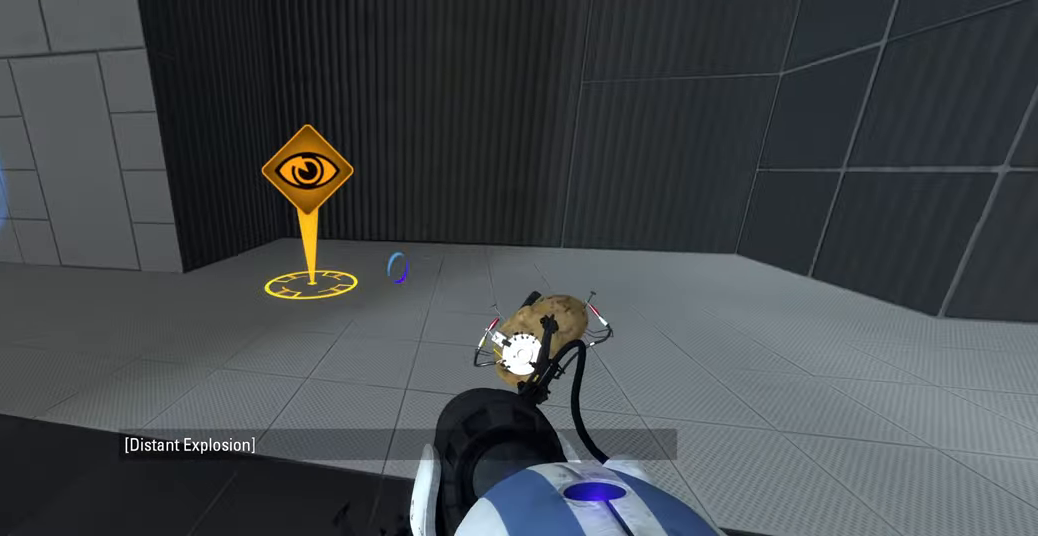
{"keys": ["w"], "mouse": ["right"], "events": [[283, "d", "down"], [383, "d", "up"], [417, "mouse_right", "down"]]}
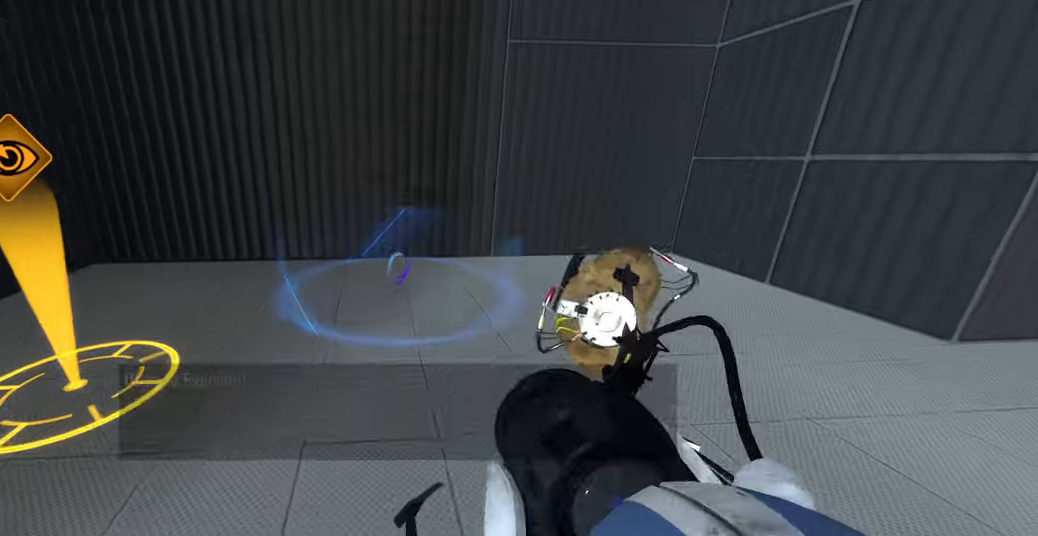
{"keys": ["w"], "mouse": [], "events": [[17, "mouse_right", "up"], [67, "d", "down"], [84, "d", "up"], [184, "r", "down"], [217, "r", "up"]]}
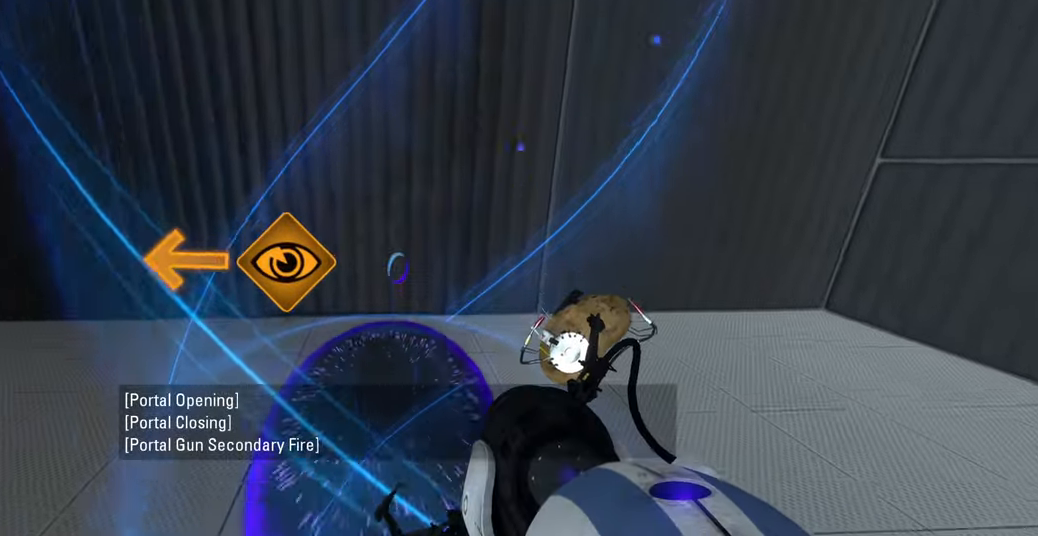
{"keys": [], "mouse": [], "events": [[184, "w", "up"]]}
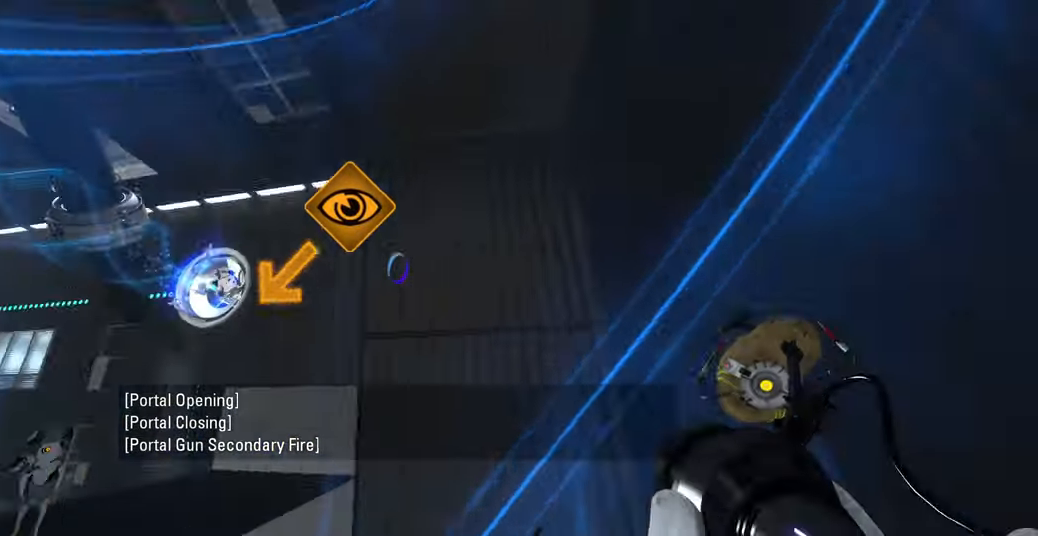
{"keys": [], "mouse": [], "events": []}
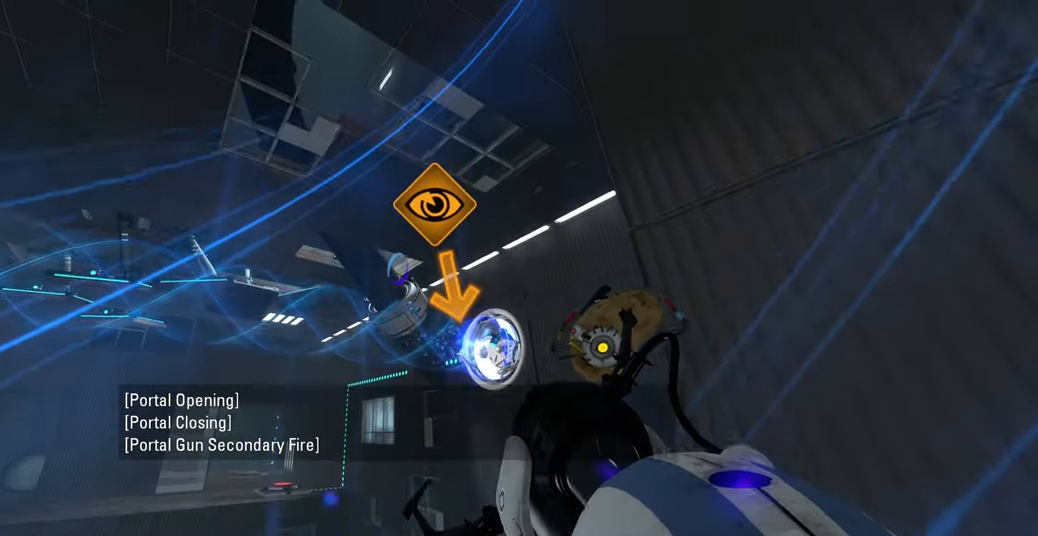
{"keys": [], "mouse": [], "events": []}
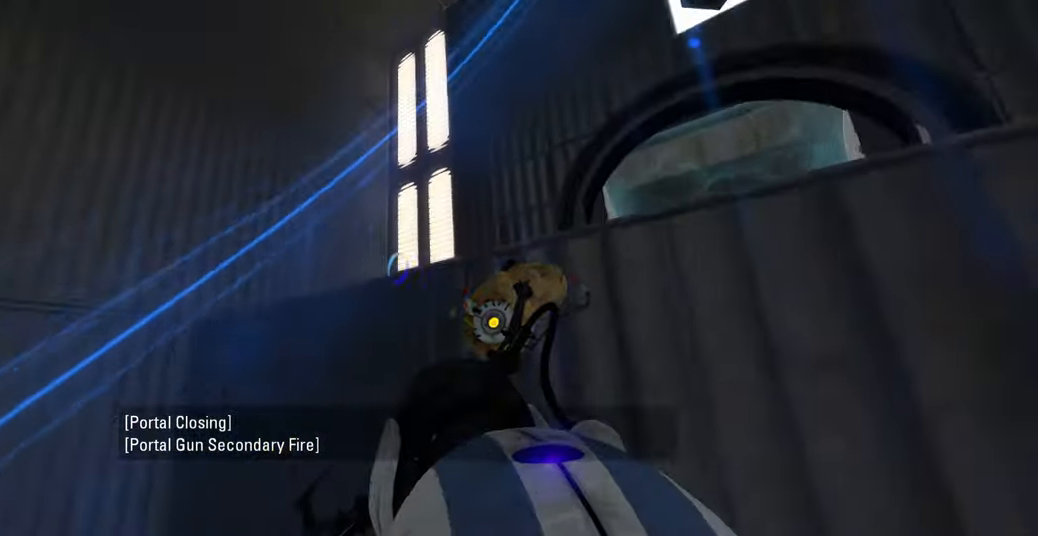
{"keys": [], "mouse": [], "events": []}
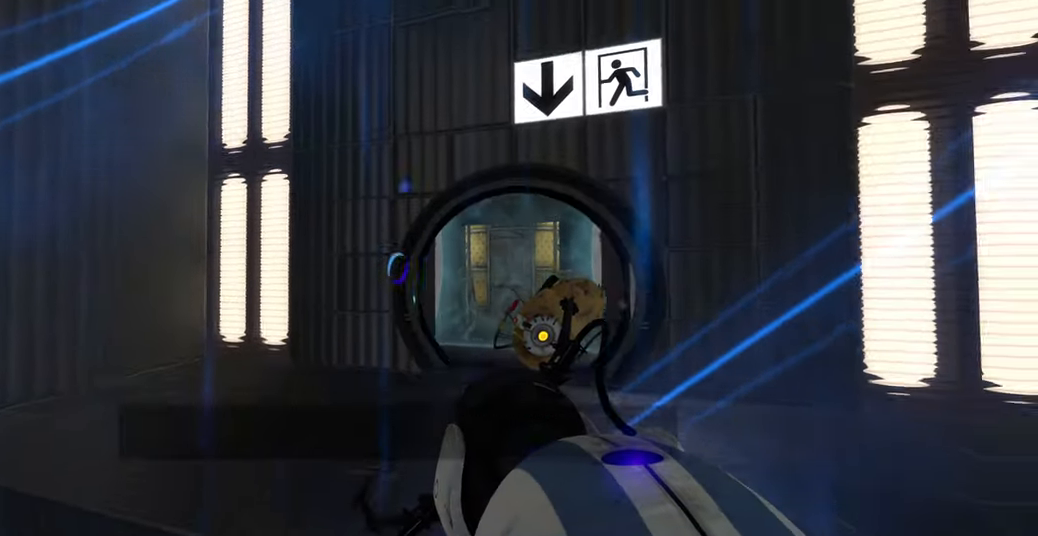
{"keys": ["w"], "mouse": [], "events": [[134, "w", "down"]]}
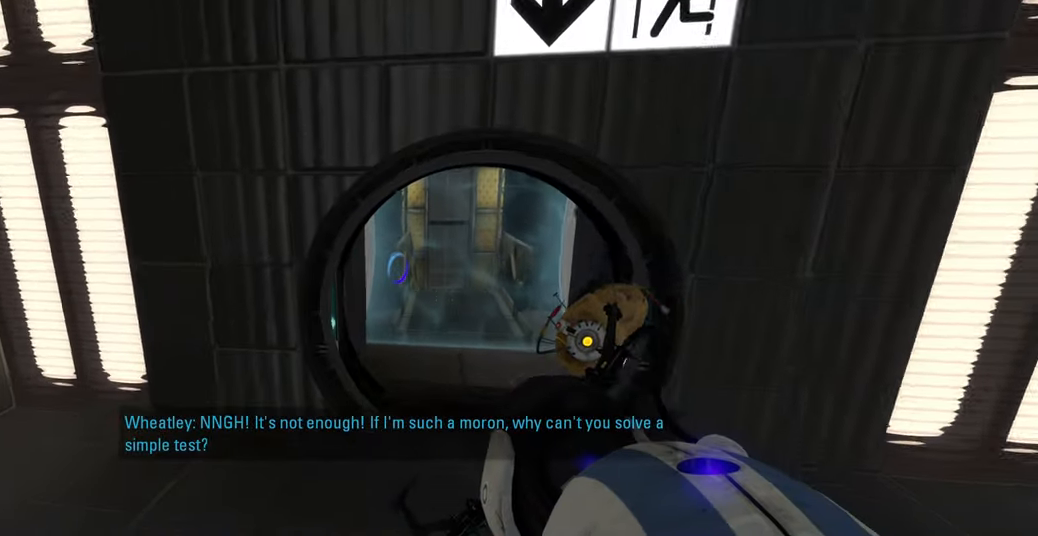
{"keys": [], "mouse": [], "events": [[150, "a", "down"], [234, "w", "up"], [400, "a", "up"]]}
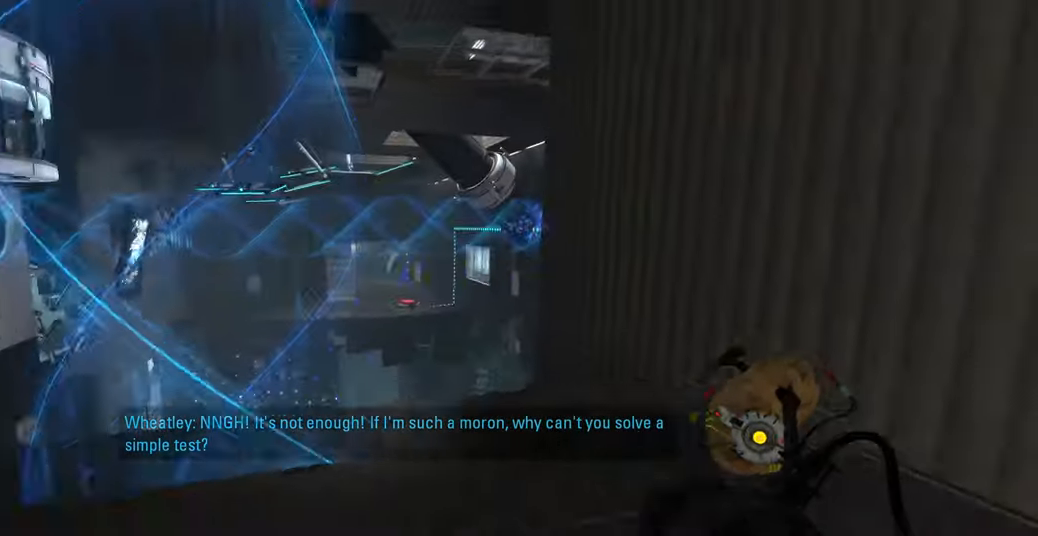
{"keys": [], "mouse": [], "events": []}
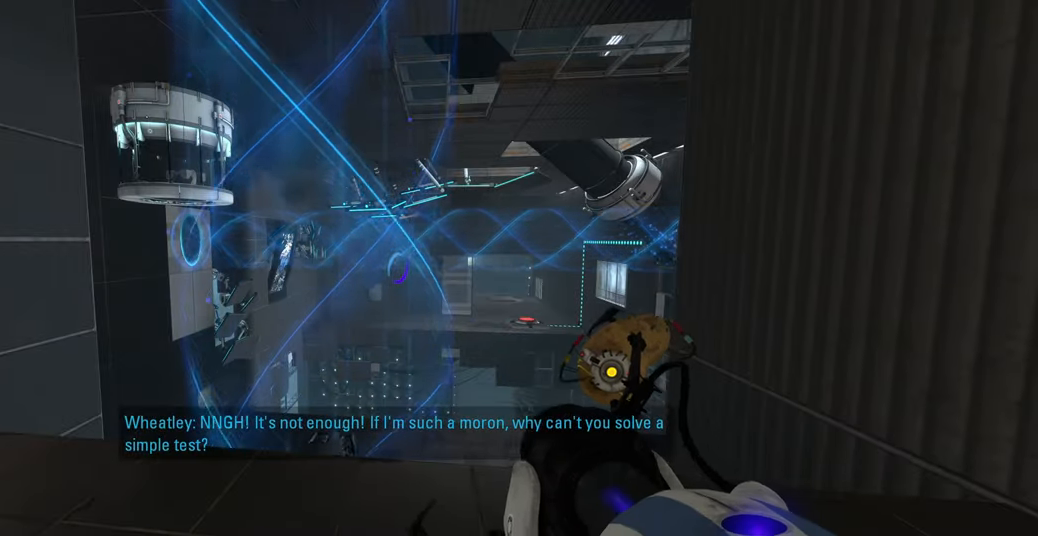
{"keys": [], "mouse": [], "events": []}
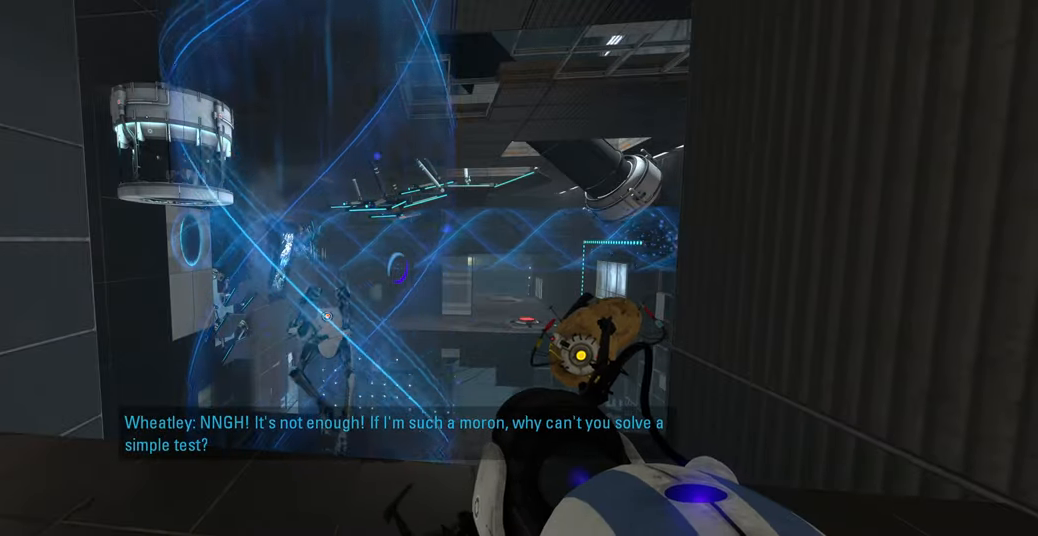
{"keys": ["d"], "mouse": [], "events": [[467, "d", "down"]]}
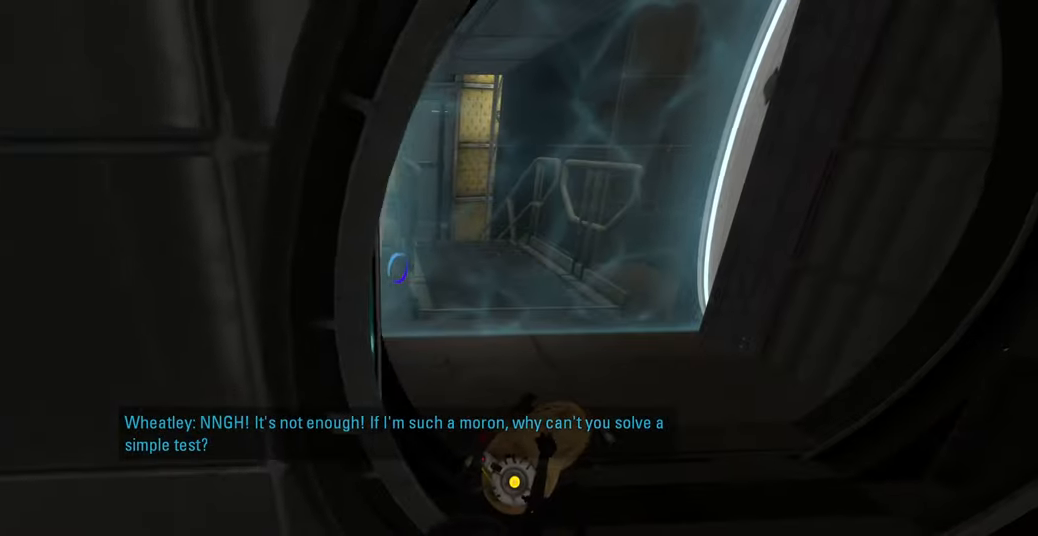
{"keys": [], "mouse": [], "events": [[67, "d", "up"], [233, "w", "down"], [433, "w", "up"]]}
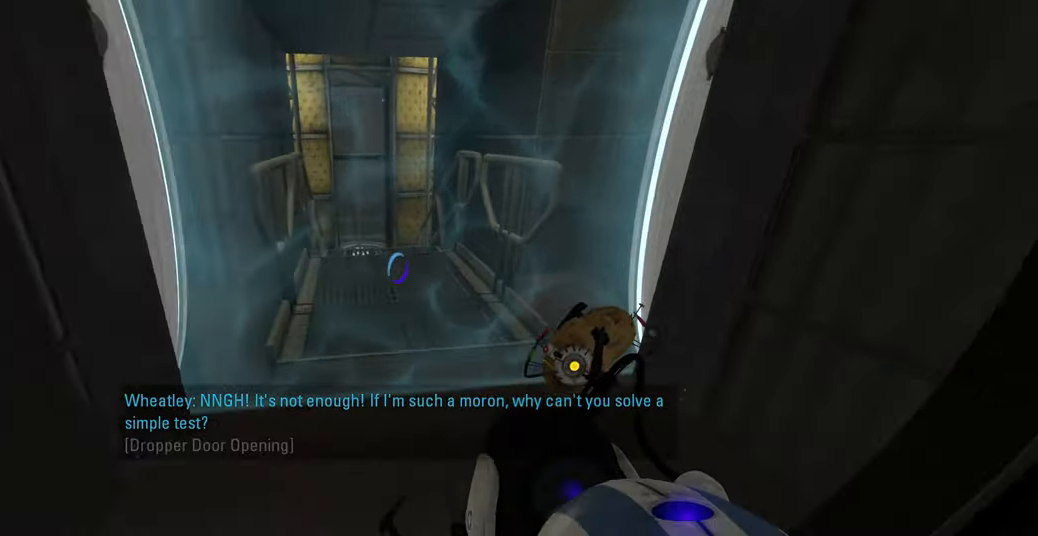
{"keys": [], "mouse": [], "events": [[167, "d", "down"], [267, "d", "up"], [383, "d", "down"], [450, "d", "up"]]}
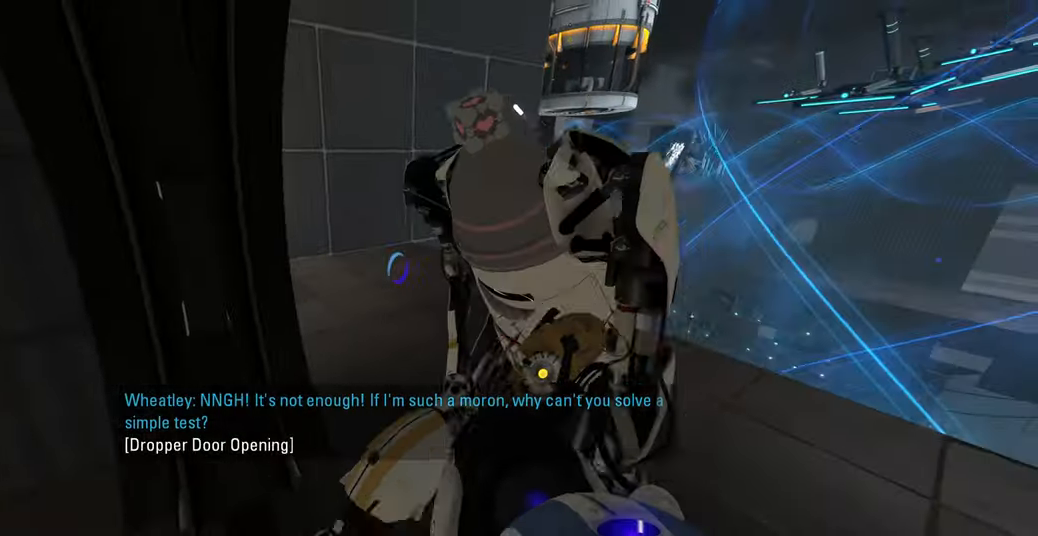
{"keys": [], "mouse": [], "events": [[167, "s", "down"], [217, "s", "up"]]}
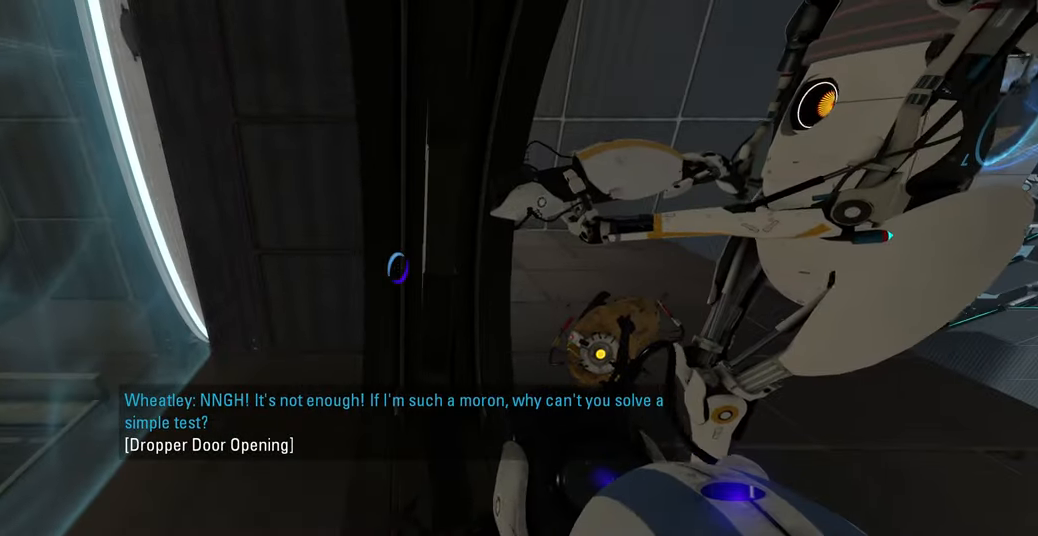
{"keys": ["d"], "mouse": [], "events": [[250, "a", "down"], [383, "a", "up"], [450, "d", "down"]]}
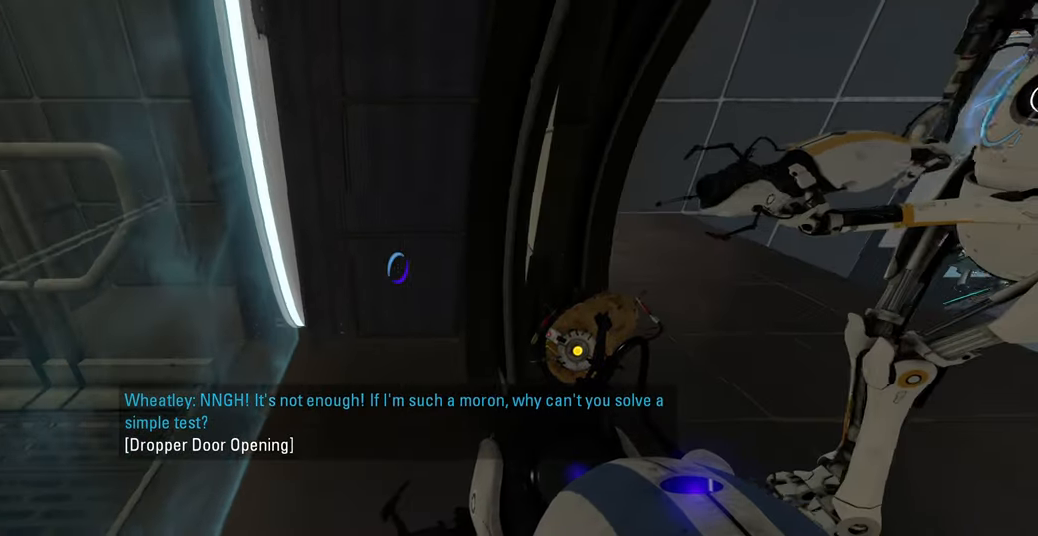
{"keys": [], "mouse": [], "events": [[33, "d", "up"], [67, "s", "down"], [217, "s", "up"]]}
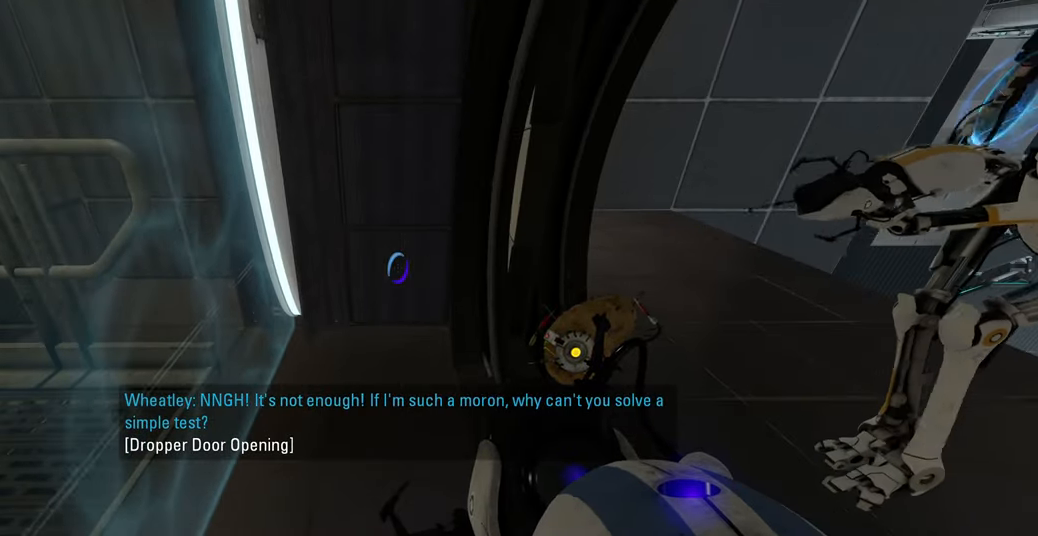
{"keys": [], "mouse": [], "events": [[33, "s", "down"], [117, "s", "up"]]}
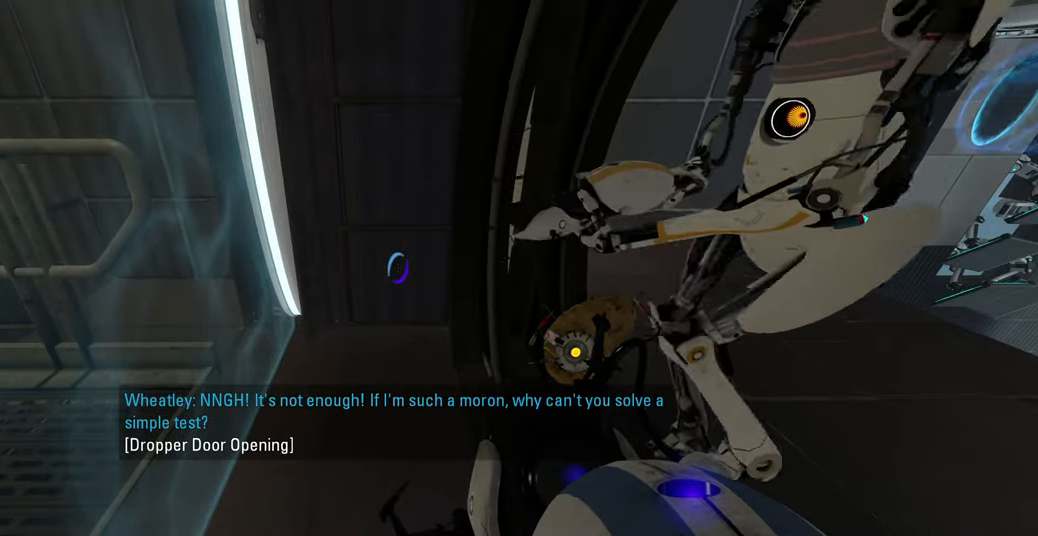
{"keys": ["a"], "mouse": [], "events": [[317, "w", "down"], [350, "a", "down"], [383, "w", "up"]]}